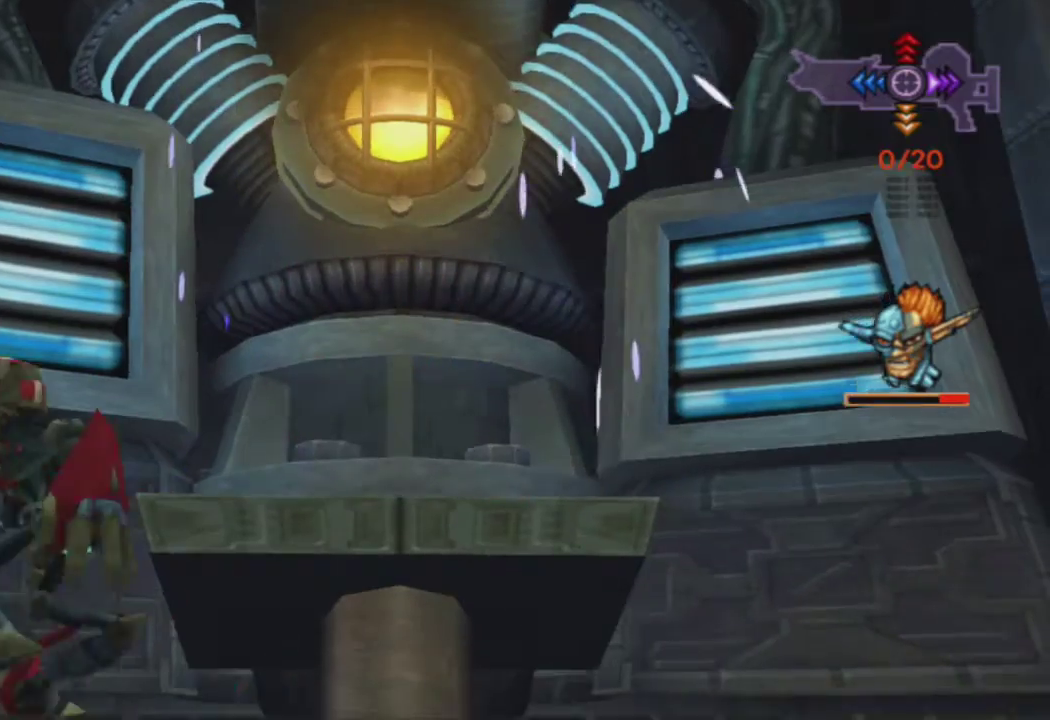
Gameplay with a controller (PlayStation layout); each line is a JSON object with the inputs held at the frame after it. "events" lists button and stick changes between this image and that frame as [ms after this image, input, new state], when the widget could be followed in between.
{"buttons": [], "left_stick": "center", "right_stick": "down-left", "events": [[400, "right_stick", "down-left"]]}
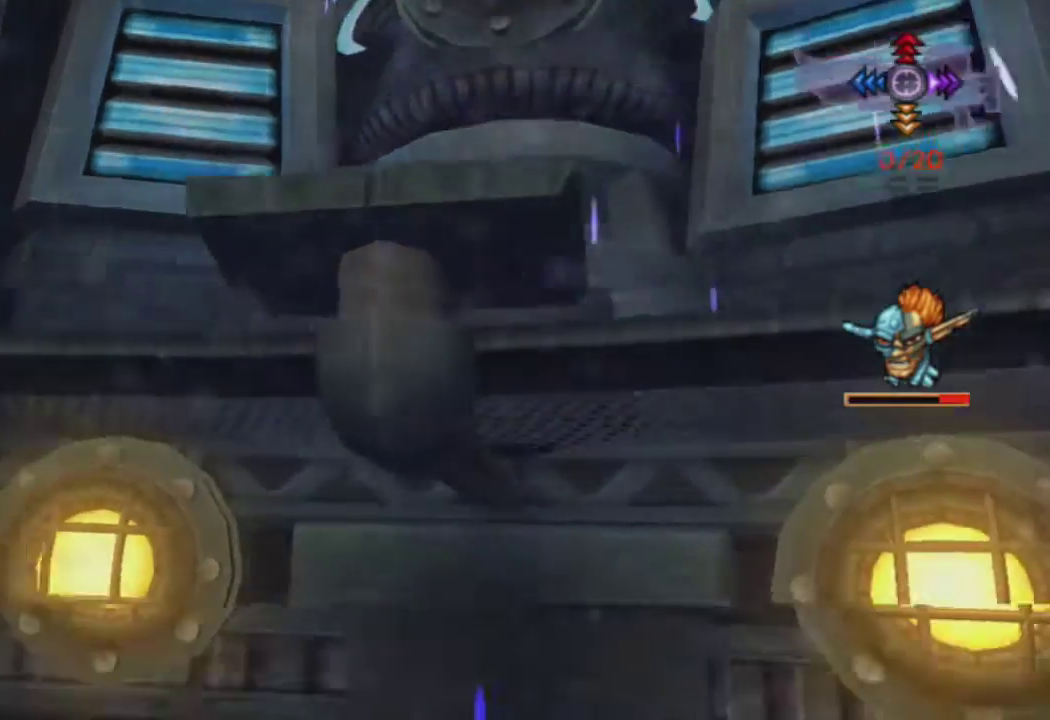
{"buttons": [], "left_stick": "center", "right_stick": "center", "events": [[200, "right_stick", "center"]]}
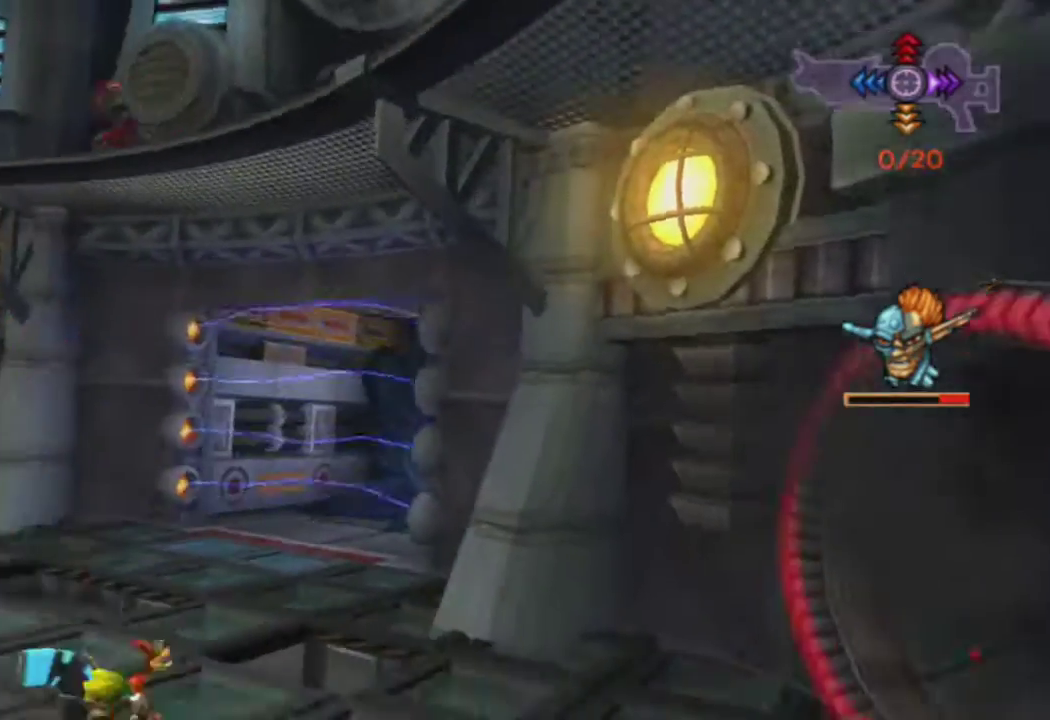
{"buttons": [], "left_stick": "up", "right_stick": "center", "events": [[150, "left_stick", "up"], [283, "right_stick", "left"], [367, "right_stick", "center"]]}
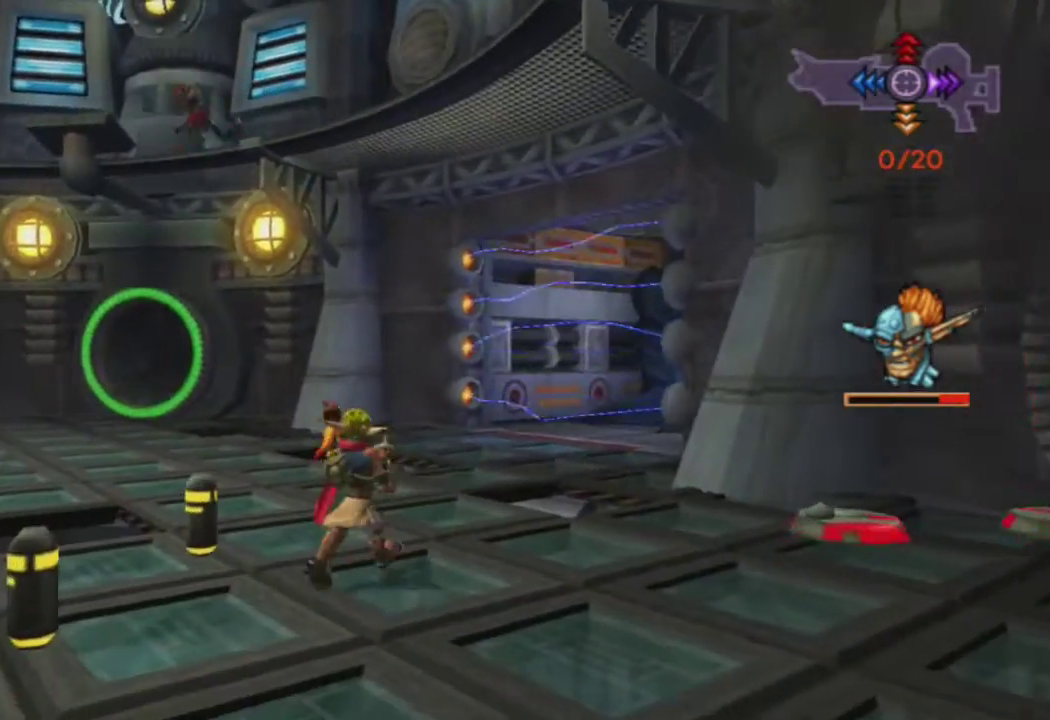
{"buttons": ["SQUARE"], "left_stick": "up", "right_stick": "center", "events": [[317, "SQUARE", "down"]]}
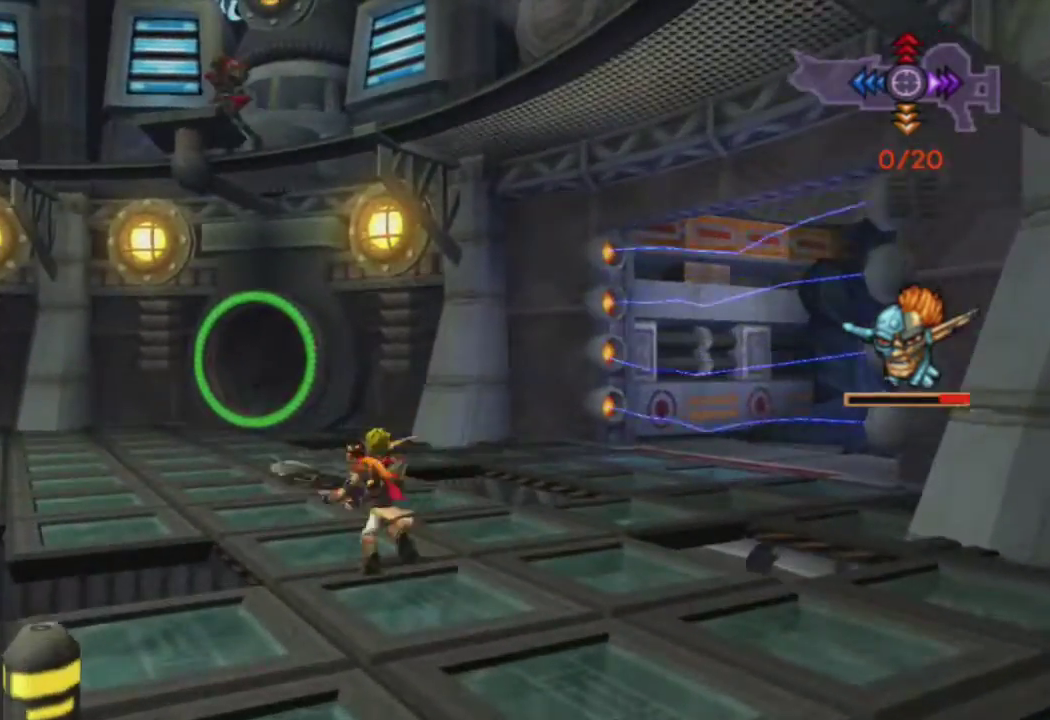
{"buttons": [], "left_stick": "up-left", "right_stick": "center", "events": [[250, "SQUARE", "up"], [283, "L1", "down"], [417, "L1", "up"], [433, "left_stick", "up-left"]]}
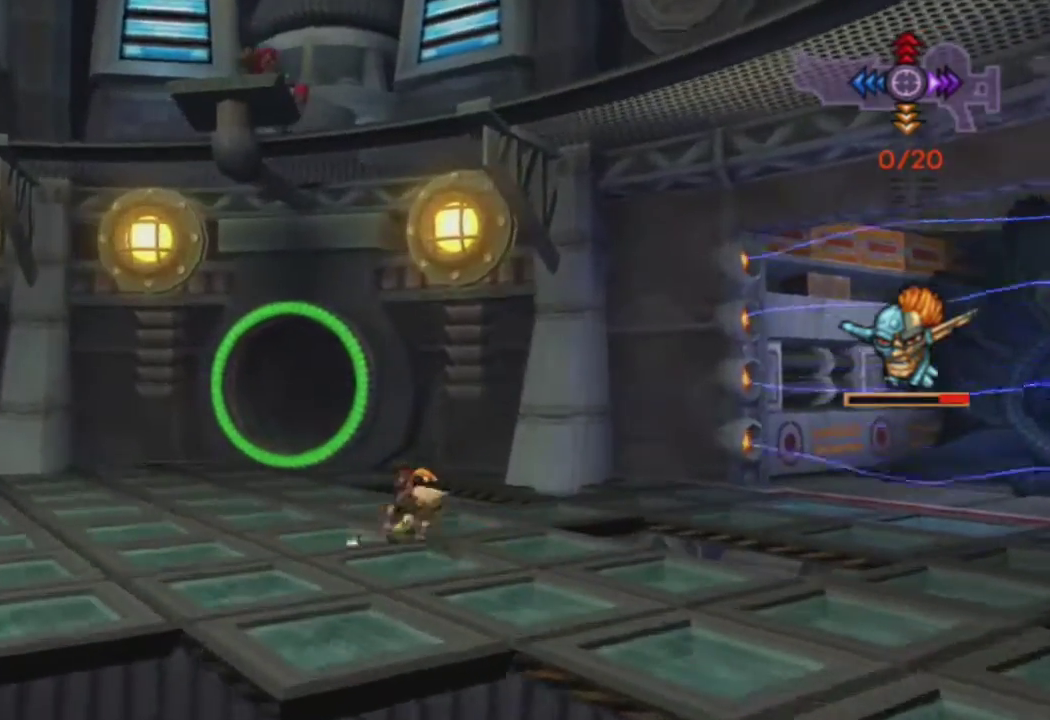
{"buttons": [], "left_stick": "up", "right_stick": "center", "events": [[100, "CROSS", "down"], [217, "CROSS", "up"], [400, "left_stick", "up"]]}
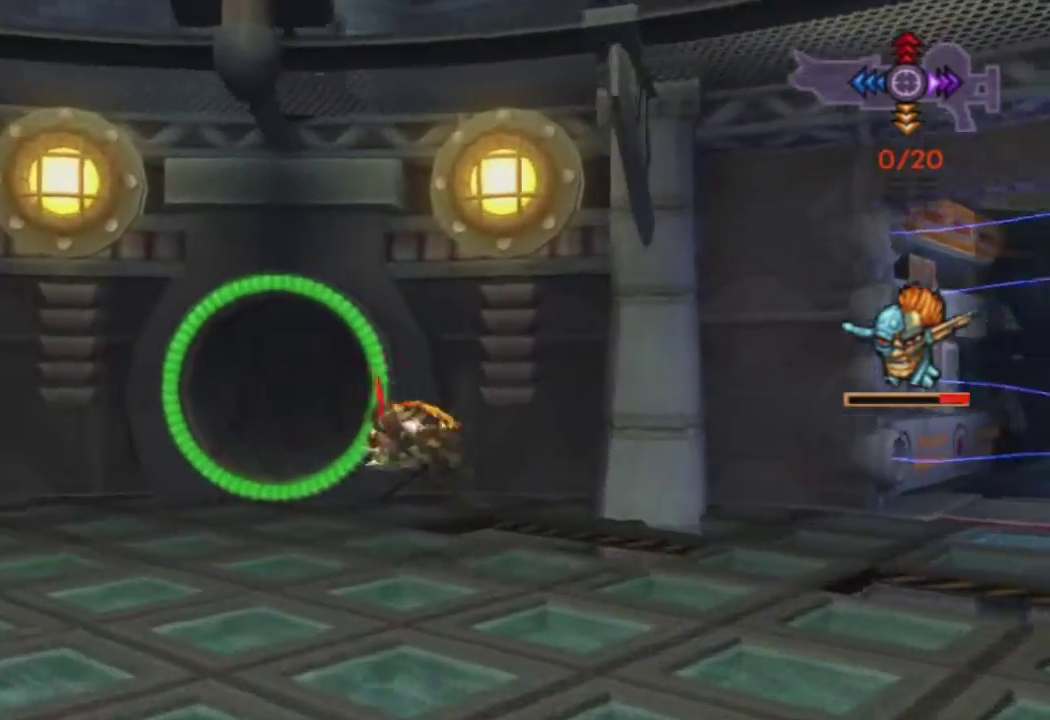
{"buttons": [], "left_stick": "up", "right_stick": "center", "events": []}
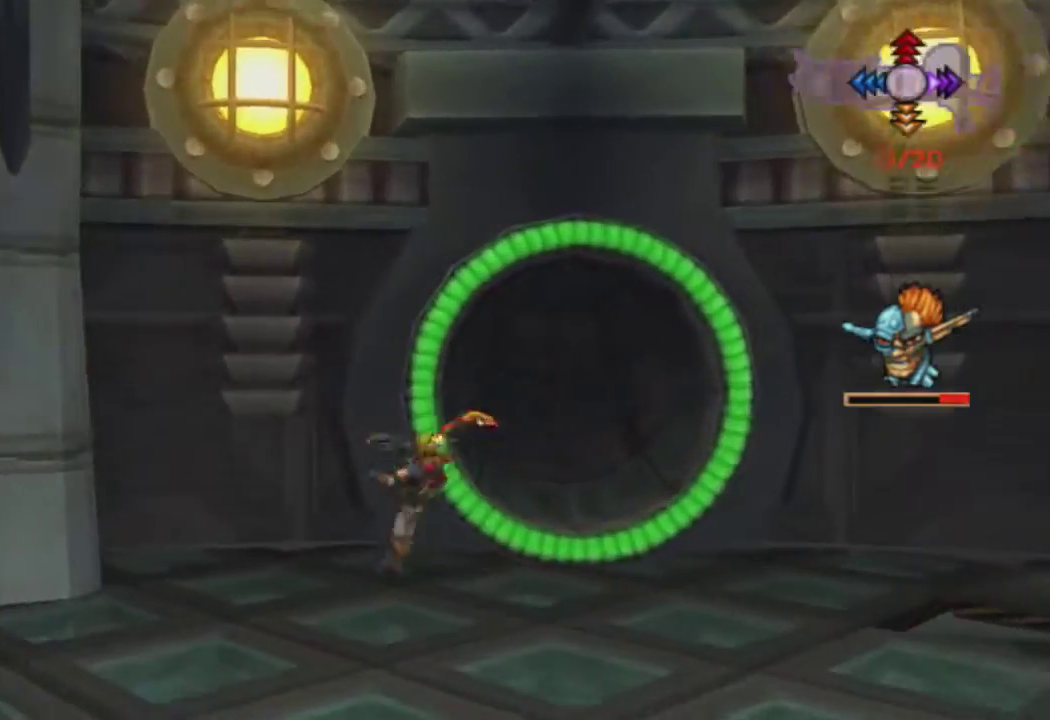
{"buttons": ["DPAD_DOWN"], "left_stick": "center", "right_stick": "center", "events": [[367, "left_stick", "center"], [483, "DPAD_DOWN", "down"]]}
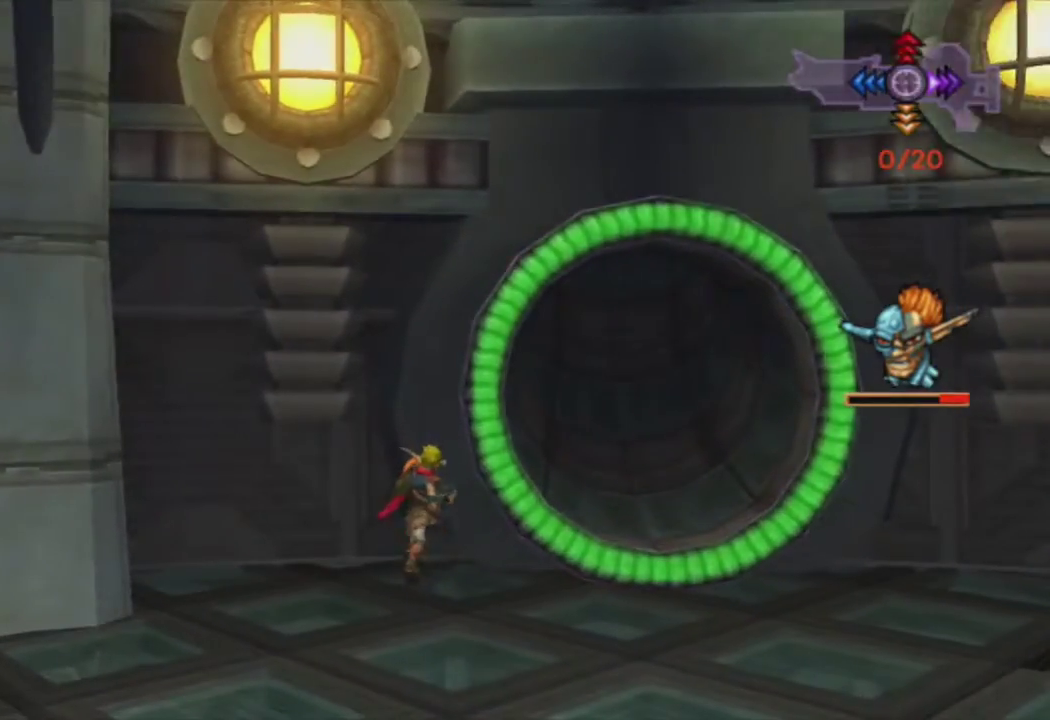
{"buttons": ["L1"], "left_stick": "up-right", "right_stick": "center", "events": [[67, "DPAD_DOWN", "up"], [133, "DPAD_DOWN", "down"], [250, "DPAD_DOWN", "up"], [300, "left_stick", "right"], [400, "left_stick", "up-right"], [450, "L1", "down"]]}
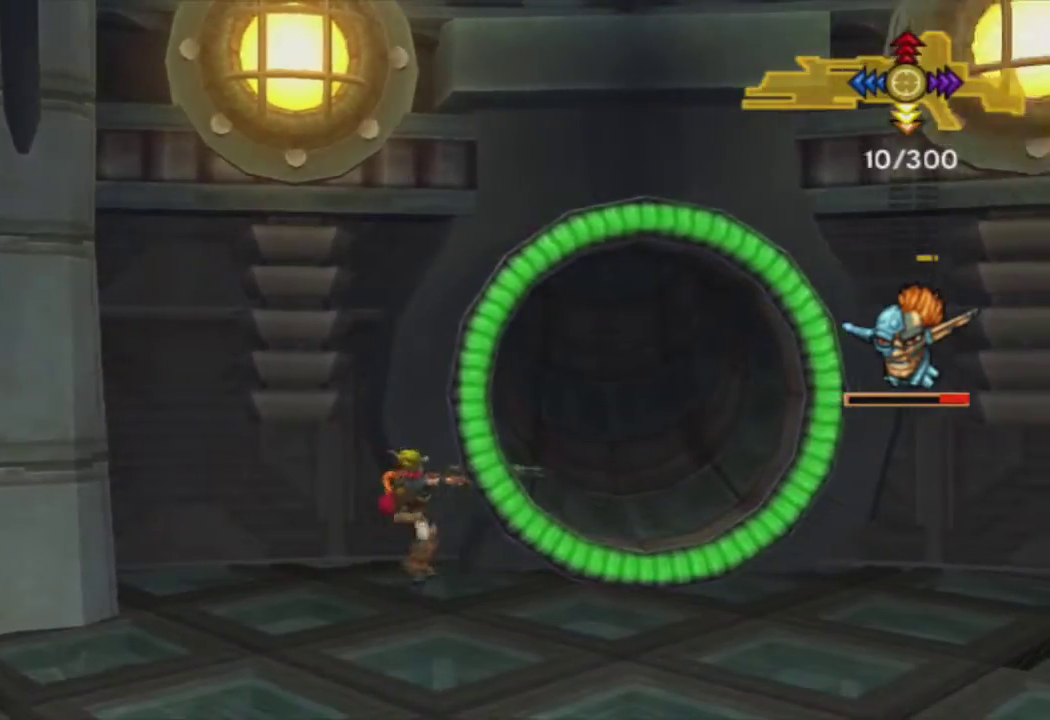
{"buttons": [], "left_stick": "up-right", "right_stick": "center", "events": [[450, "L1", "up"]]}
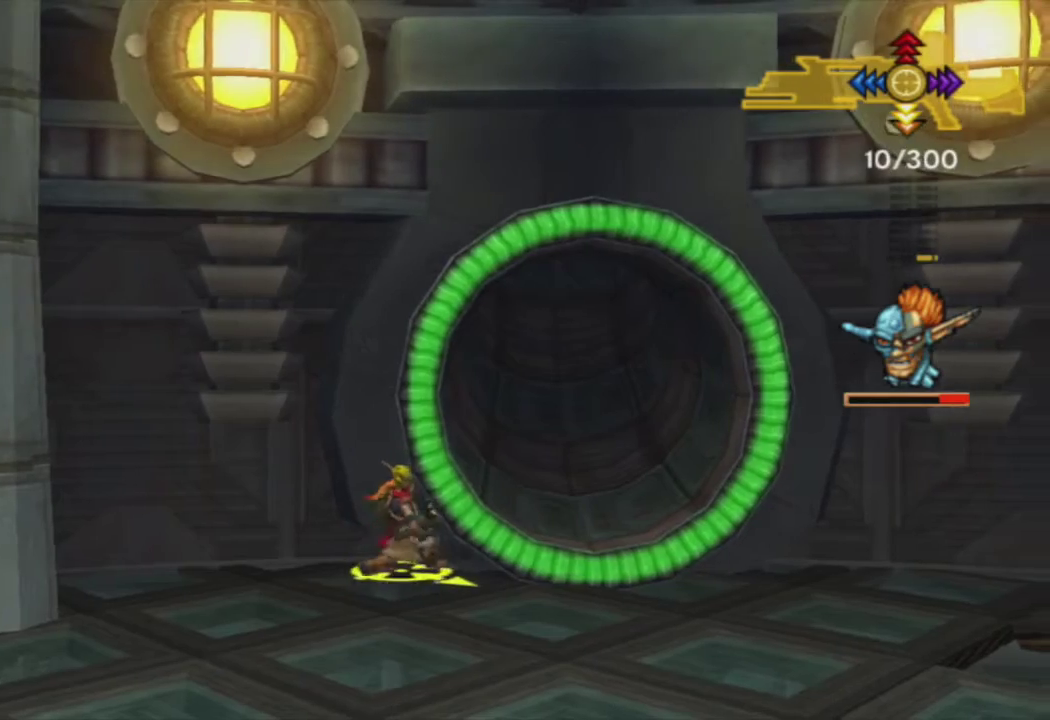
{"buttons": [], "left_stick": "center", "right_stick": "center", "events": [[167, "left_stick", "center"]]}
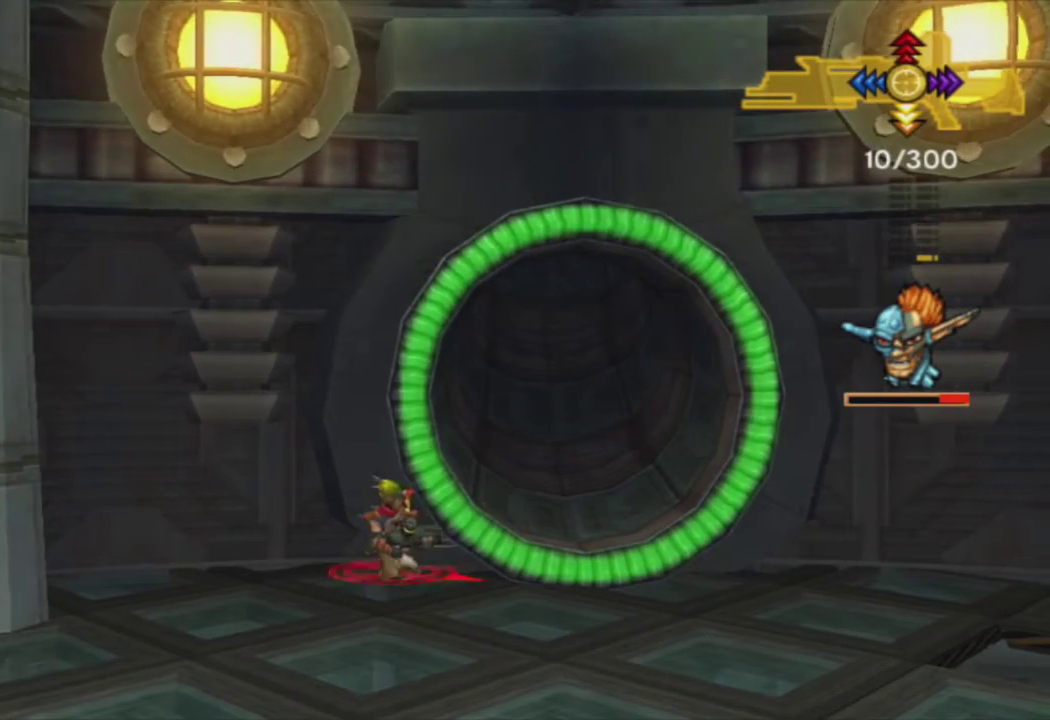
{"buttons": [], "left_stick": "center", "right_stick": "center", "events": [[217, "R1", "down"], [350, "R1", "up"]]}
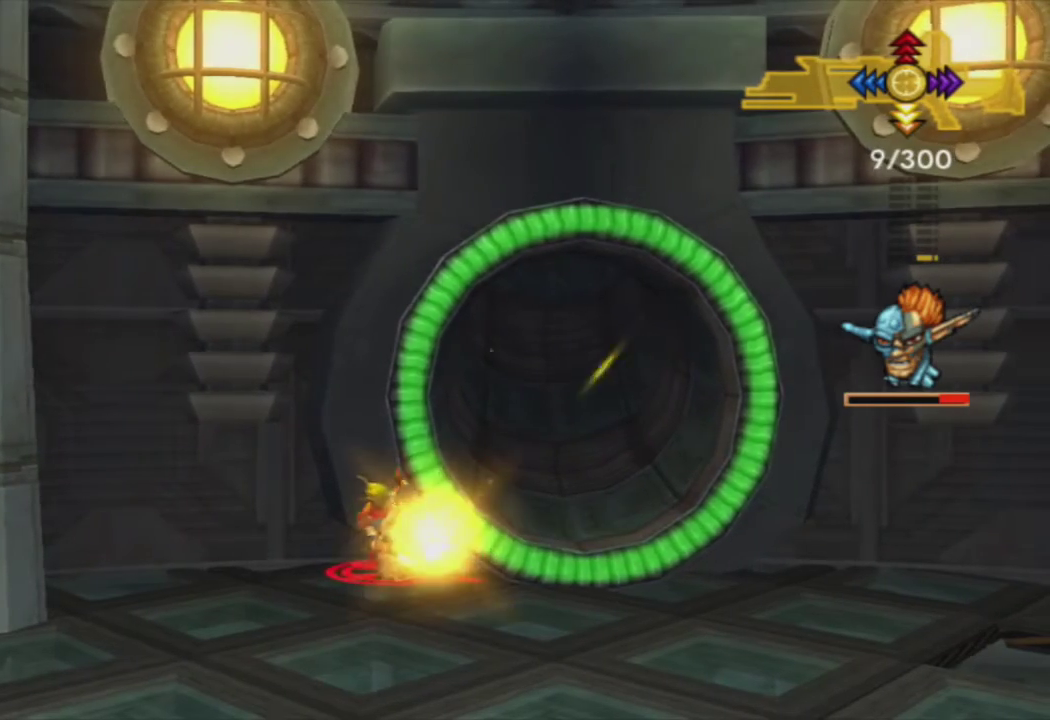
{"buttons": [], "left_stick": "center", "right_stick": "center", "events": [[50, "R1", "down"], [167, "R1", "up"], [350, "R1", "down"], [467, "R1", "up"]]}
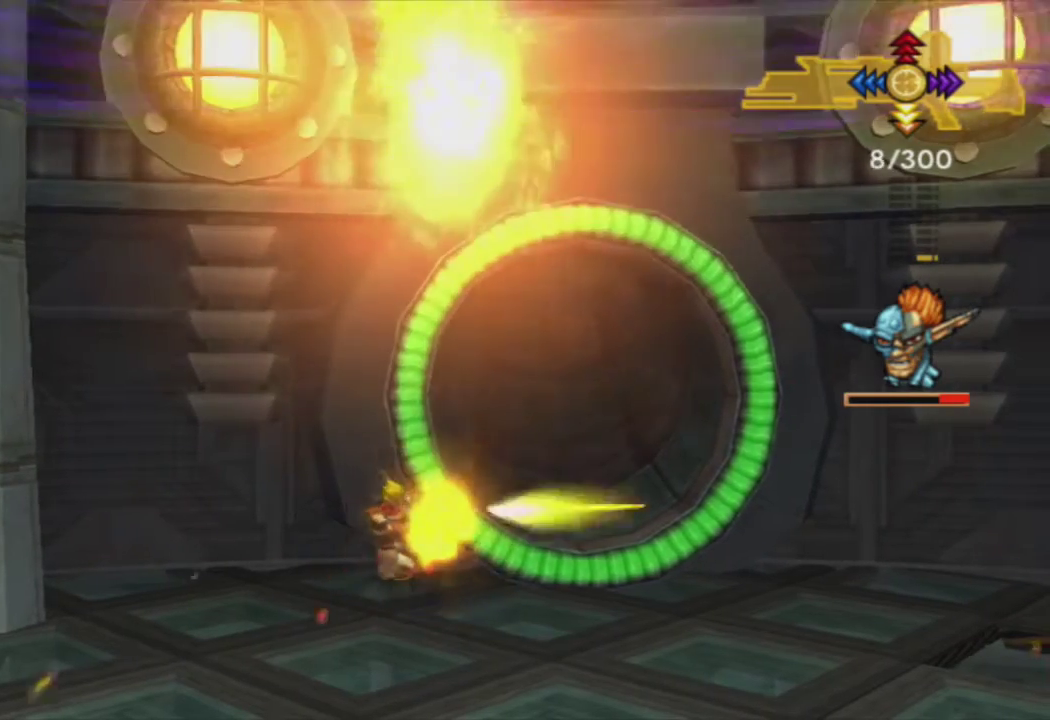
{"buttons": [], "left_stick": "center", "right_stick": "center", "events": [[167, "R1", "down"], [317, "R1", "up"]]}
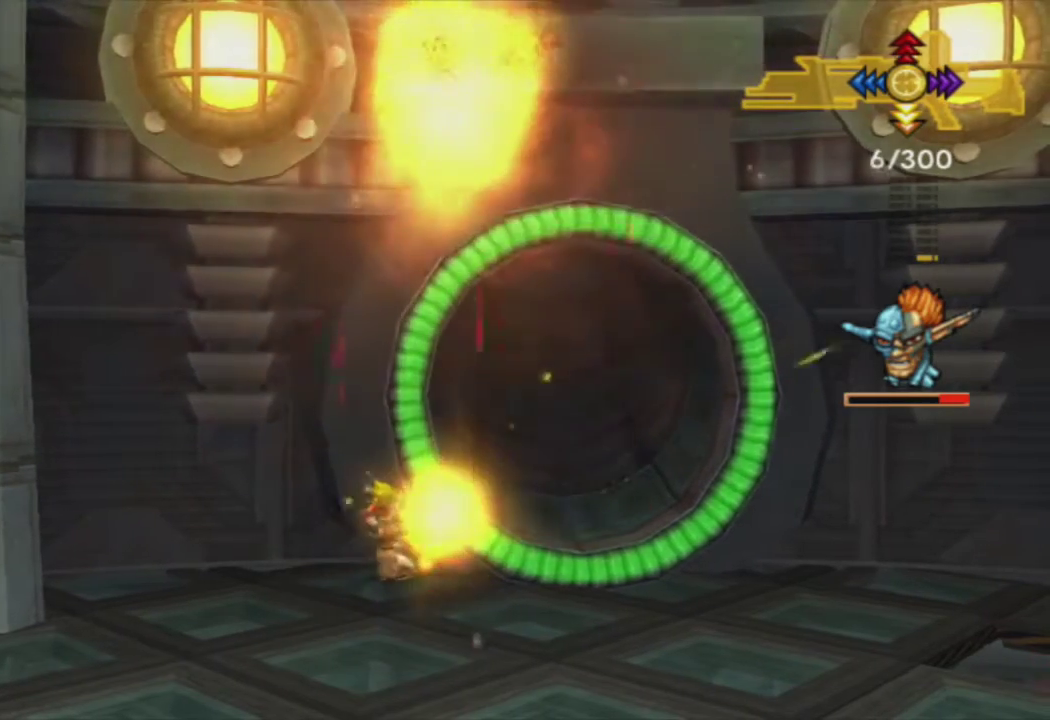
{"buttons": ["R1"], "left_stick": "center", "right_stick": "center", "events": [[17, "R1", "down"], [150, "R1", "up"], [383, "R1", "down"]]}
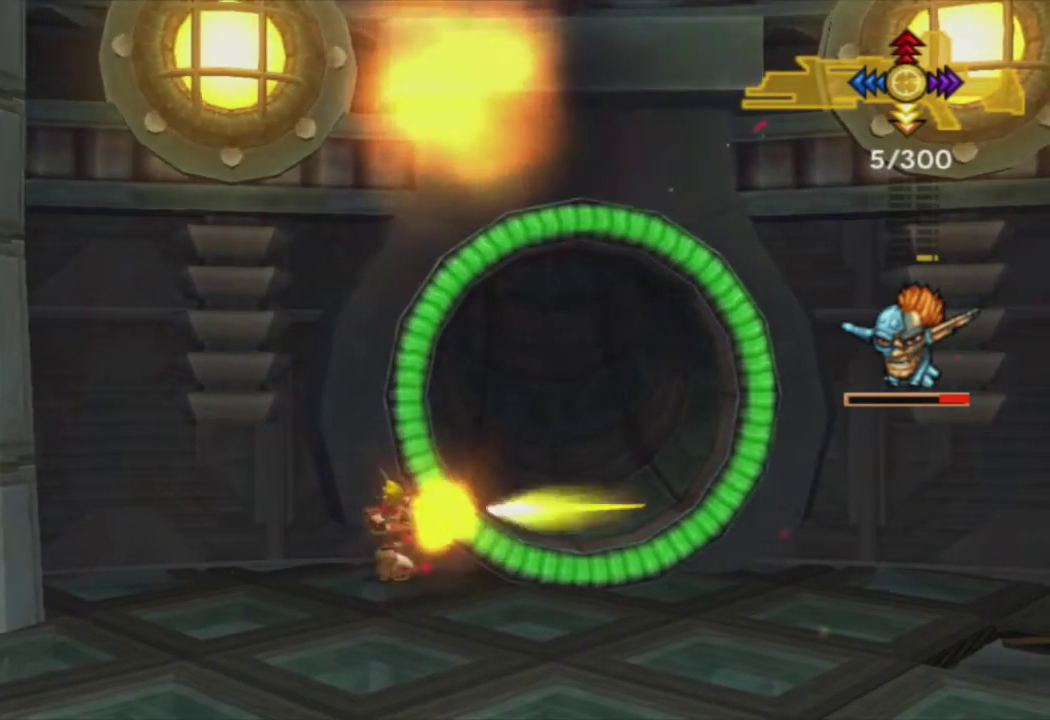
{"buttons": [], "left_stick": "center", "right_stick": "center", "events": [[17, "R1", "up"], [200, "R1", "down"], [350, "R1", "up"]]}
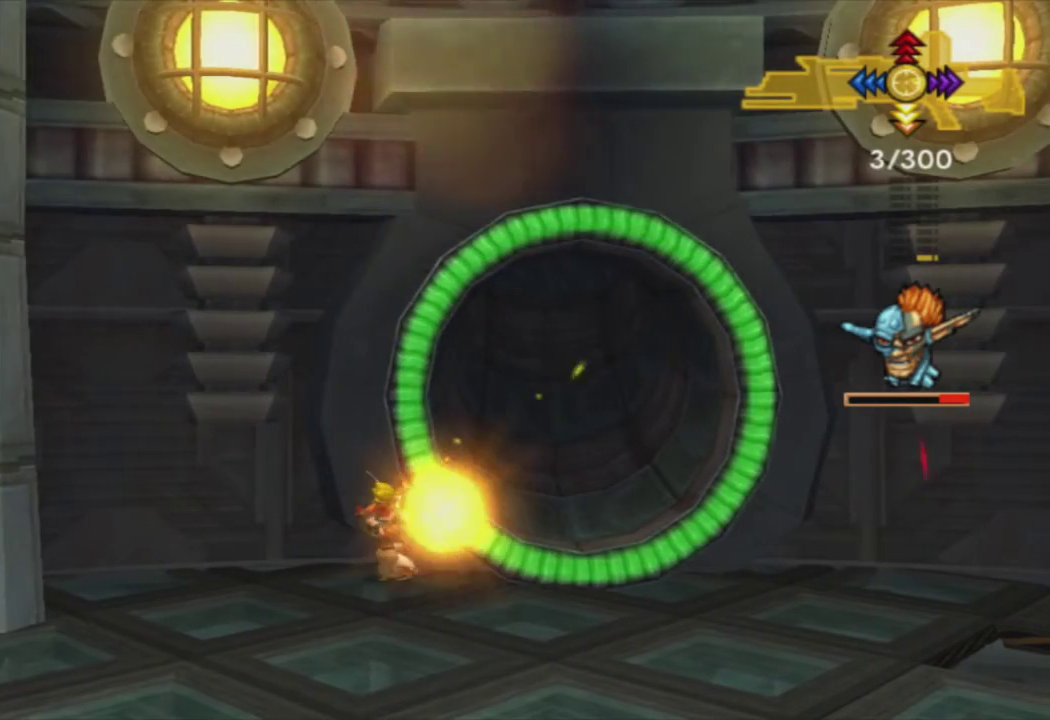
{"buttons": [], "left_stick": "center", "right_stick": "center", "events": [[50, "R1", "down"], [500, "R1", "up"]]}
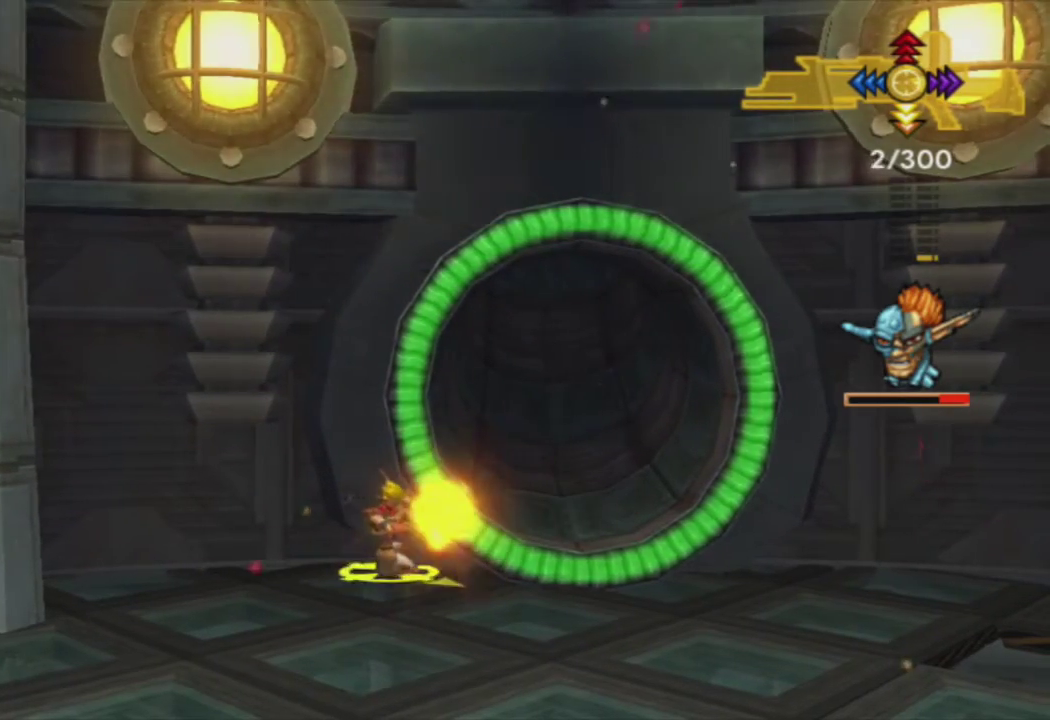
{"buttons": ["CIRCLE", "R1"], "left_stick": "center", "right_stick": "center", "events": [[233, "CIRCLE", "down"], [283, "R1", "down"], [350, "CIRCLE", "up"], [367, "R1", "up"], [433, "CIRCLE", "down"], [467, "R1", "down"]]}
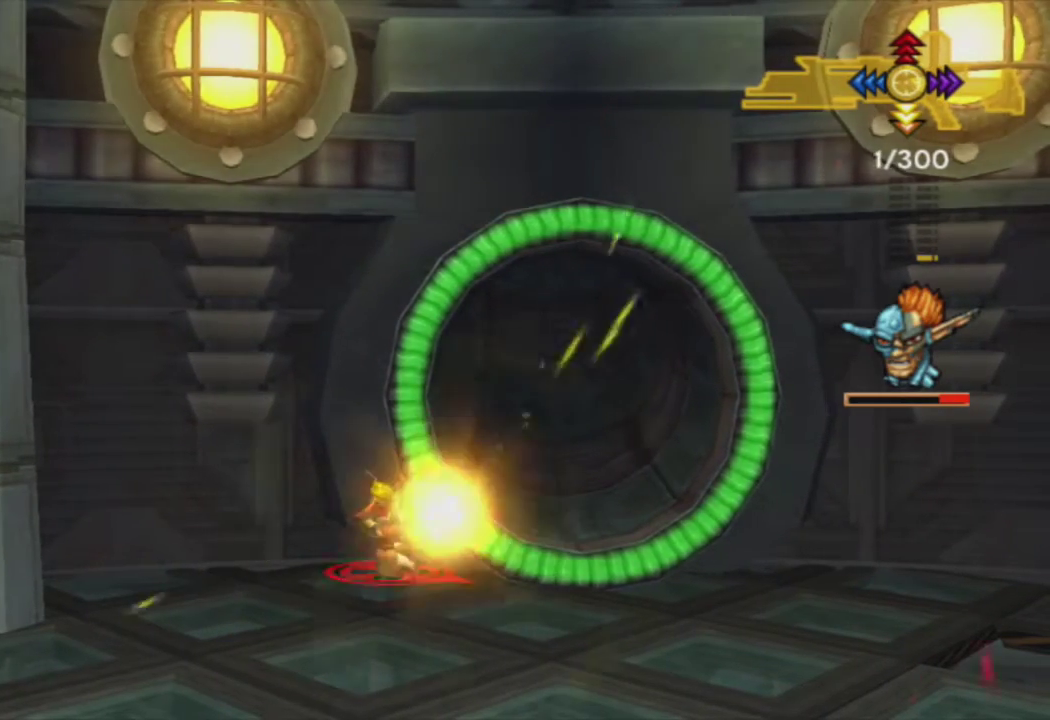
{"buttons": ["CIRCLE", "R1"], "left_stick": "center", "right_stick": "center", "events": [[17, "CIRCLE", "up"], [17, "R1", "up"], [100, "CIRCLE", "down"], [117, "R1", "down"], [183, "CIRCLE", "up"], [200, "R1", "up"], [267, "CIRCLE", "down"], [267, "R1", "down"], [350, "CIRCLE", "up"], [350, "R1", "up"], [433, "CIRCLE", "down"], [450, "R1", "down"]]}
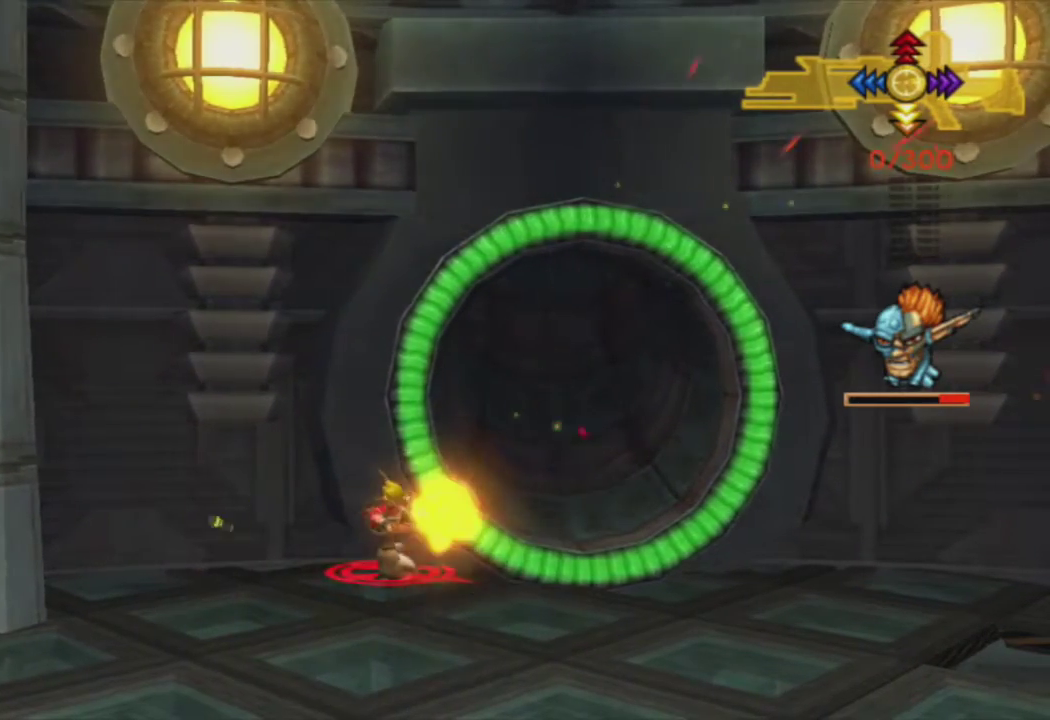
{"buttons": [], "left_stick": "center", "right_stick": "center", "events": [[33, "CIRCLE", "up"], [33, "R1", "up"], [117, "CIRCLE", "down"], [133, "R1", "down"], [200, "CIRCLE", "up"], [217, "R1", "up"]]}
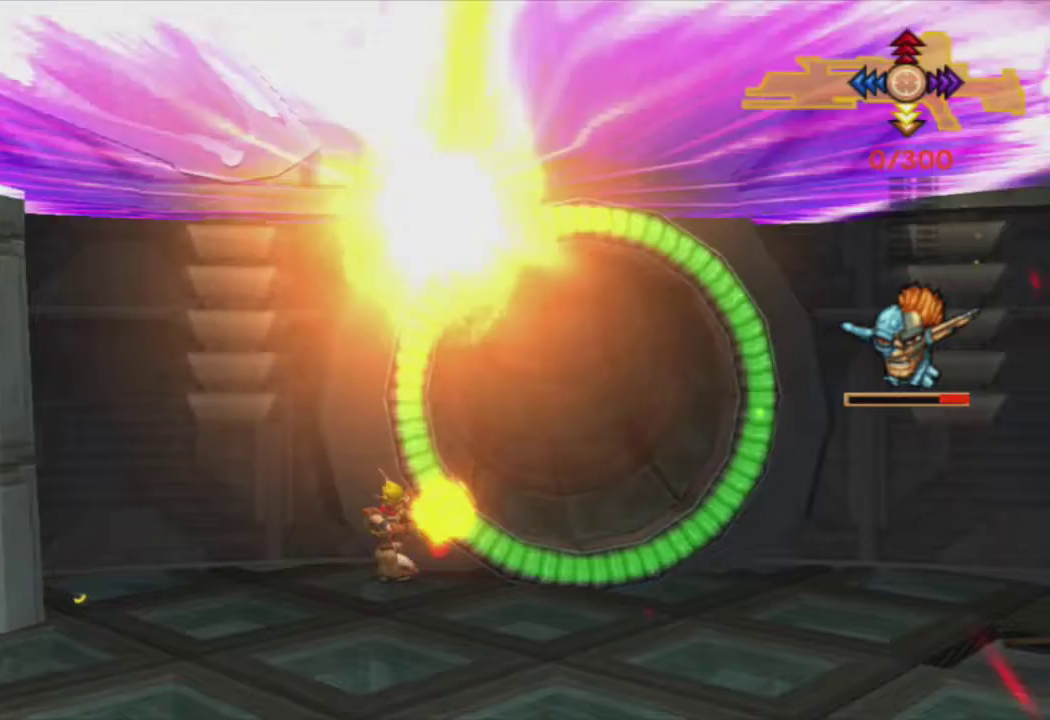
{"buttons": [], "left_stick": "center", "right_stick": "center", "events": []}
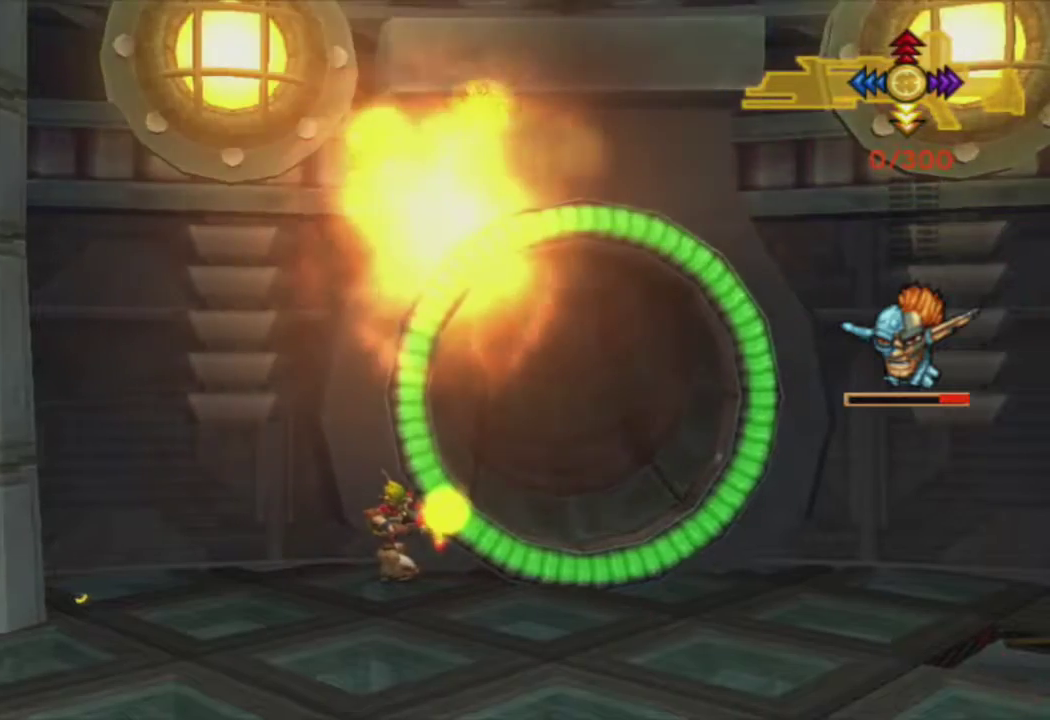
{"buttons": [], "left_stick": "center", "right_stick": "center", "events": []}
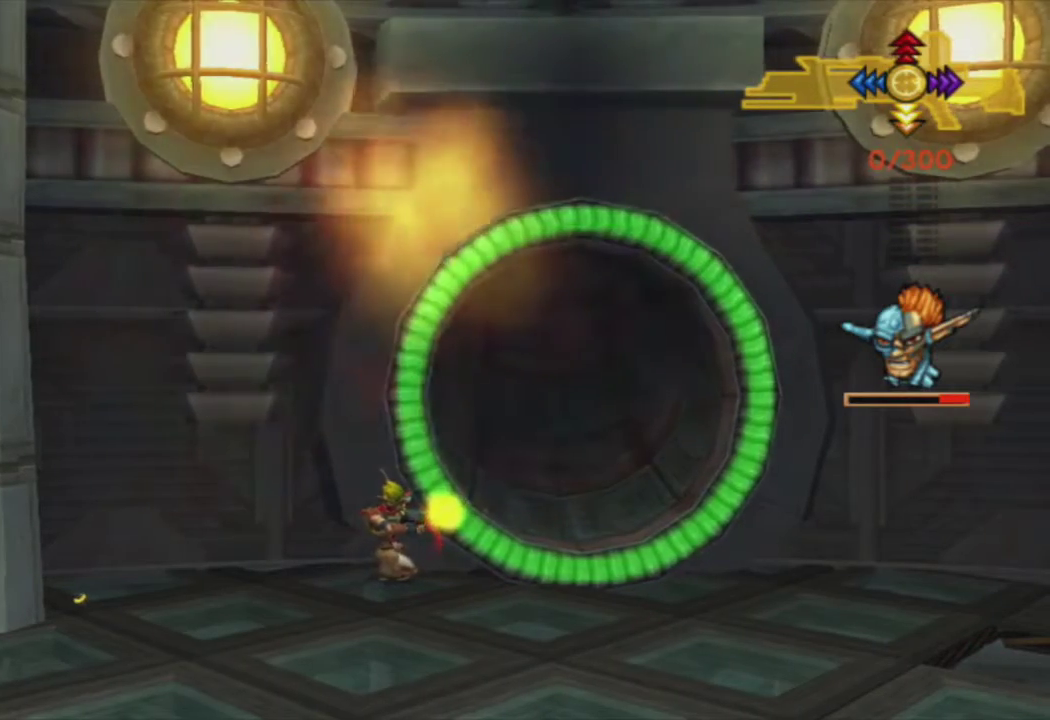
{"buttons": [], "left_stick": "center", "right_stick": "center", "events": [[100, "CIRCLE", "down"], [250, "CIRCLE", "up"]]}
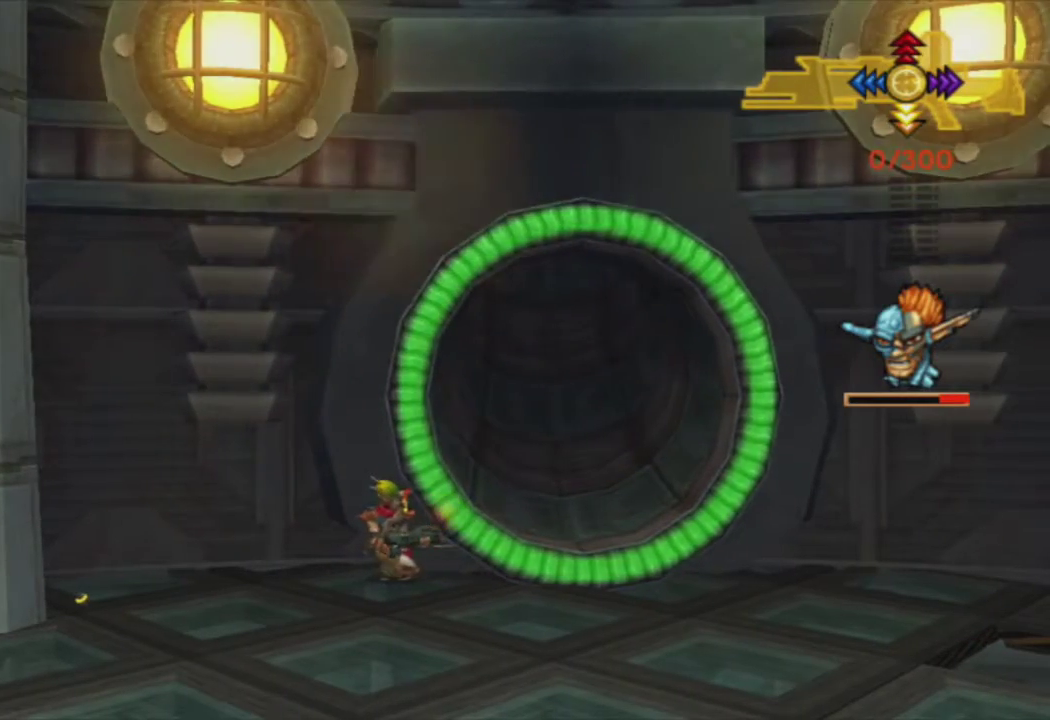
{"buttons": [], "left_stick": "center", "right_stick": "center", "events": []}
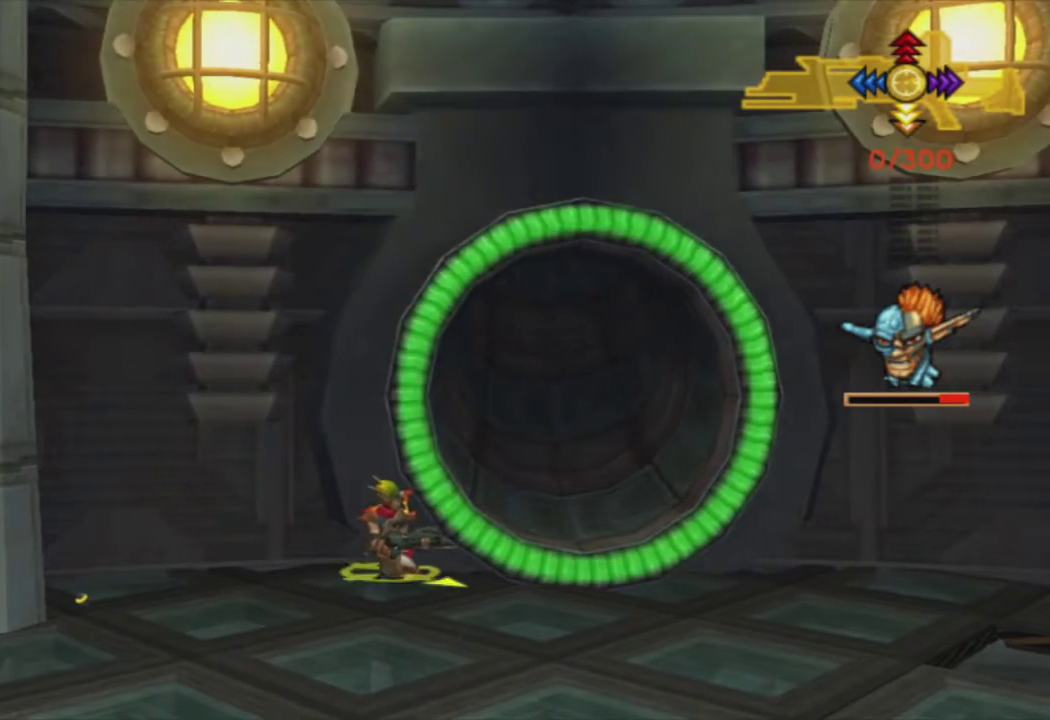
{"buttons": [], "left_stick": "center", "right_stick": "center", "events": [[133, "CROSS", "down"], [233, "CROSS", "up"], [300, "CROSS", "down"], [417, "CROSS", "up"]]}
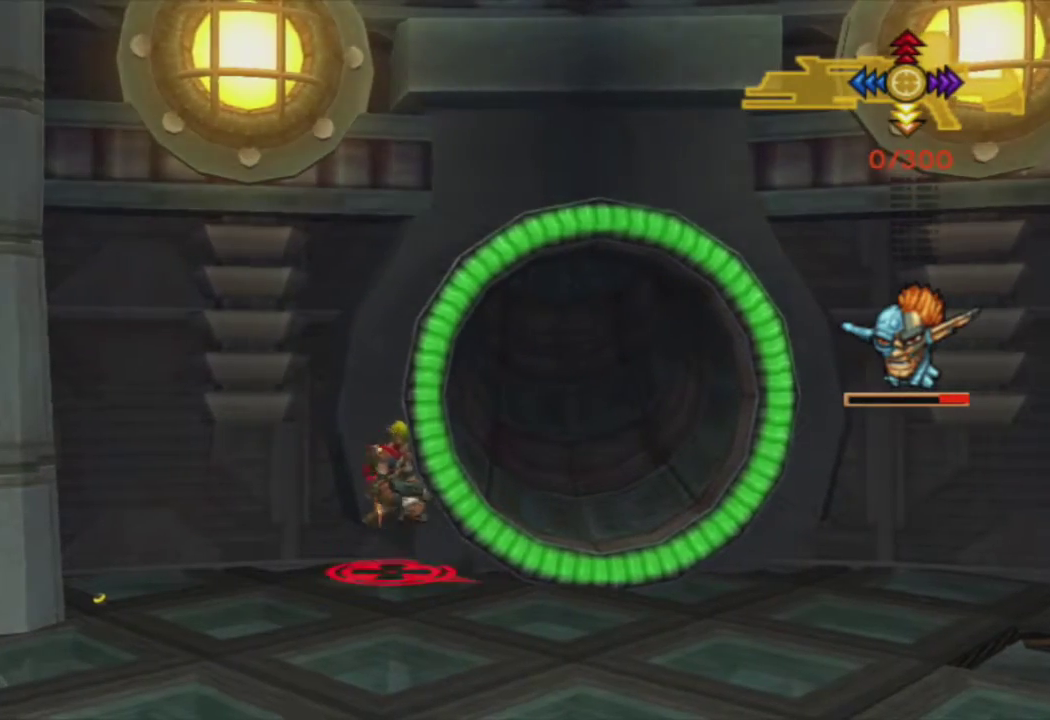
{"buttons": [], "left_stick": "right", "right_stick": "center", "events": [[483, "left_stick", "right"]]}
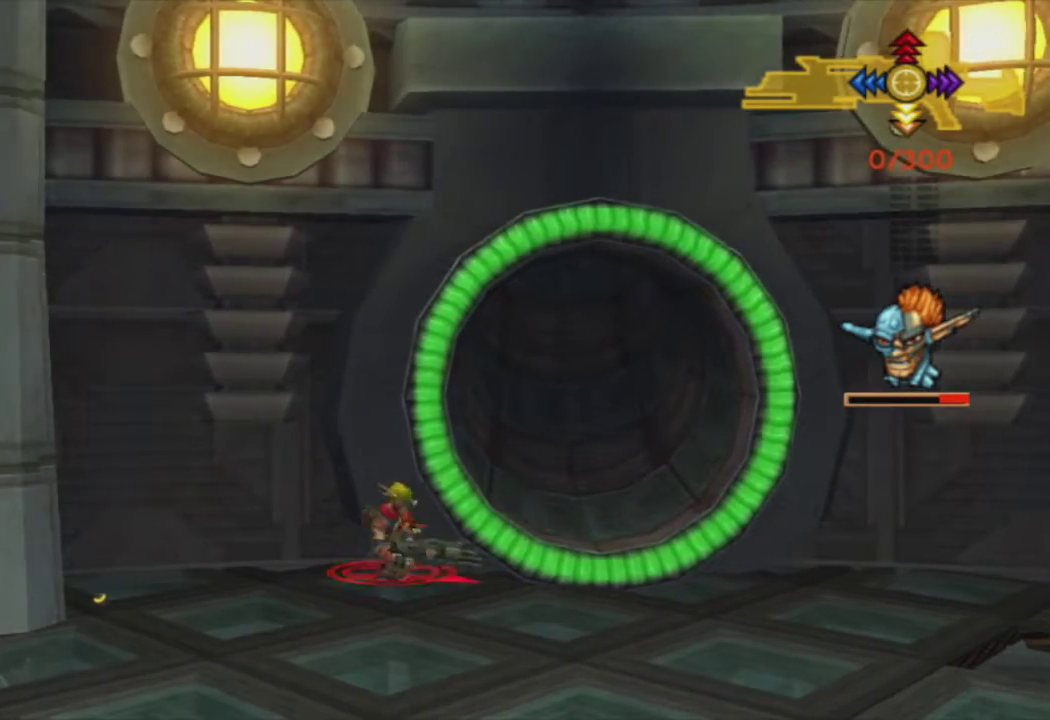
{"buttons": [], "left_stick": "up-right", "right_stick": "center", "events": [[283, "left_stick", "up-right"]]}
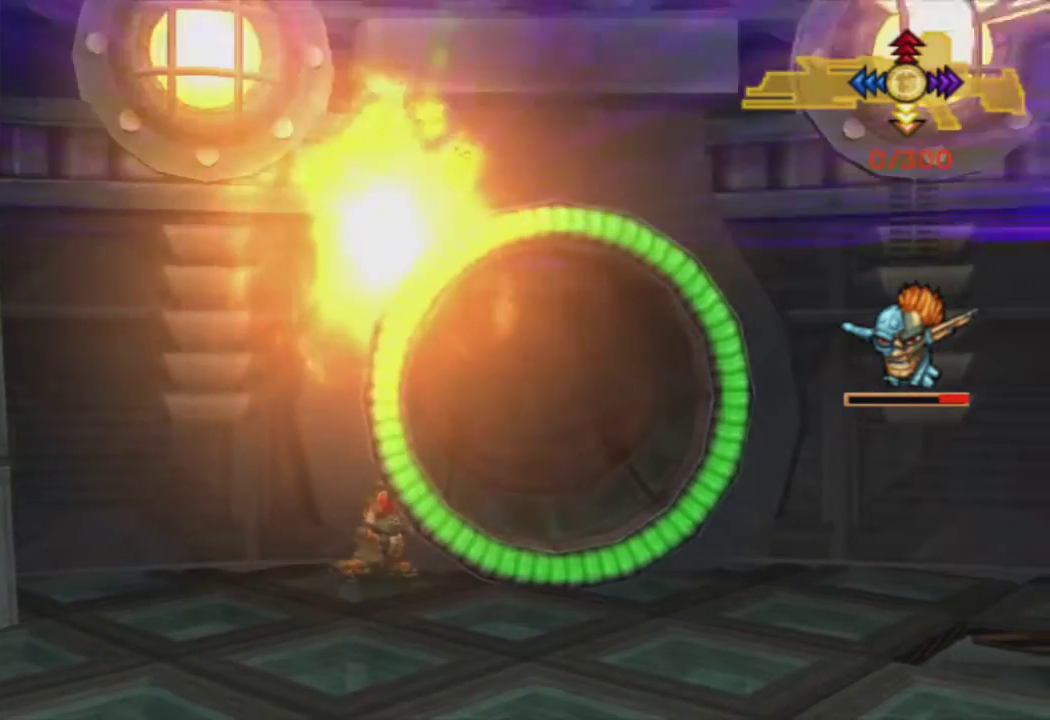
{"buttons": [], "left_stick": "center", "right_stick": "center", "events": [[150, "left_stick", "center"]]}